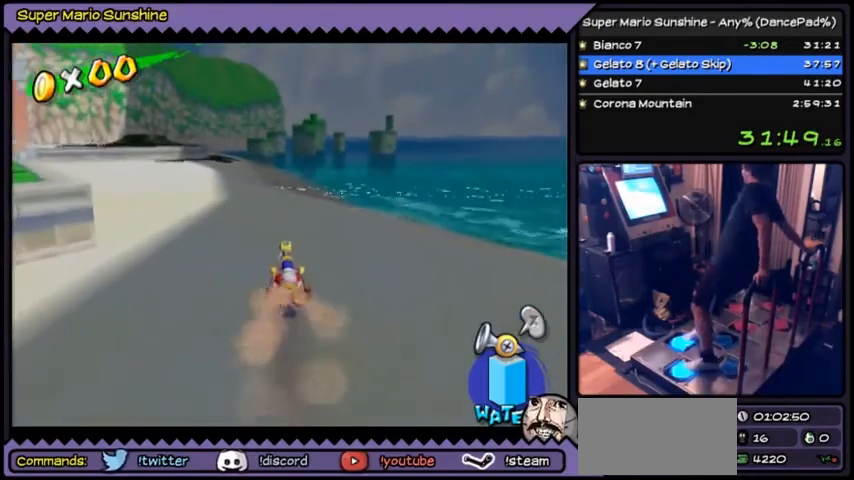
Gameplay with a controller (Nintendo layout); each line is a JSON object with the inputs held at the frame after it. "events" lists button and stick changes between this image and that frame as [ms after this image, input, new state], when the widget could be followed in between. Not read: DPAD_LEFT DPAD_UP L3 R1 R3.
{"buttons": [], "events": []}
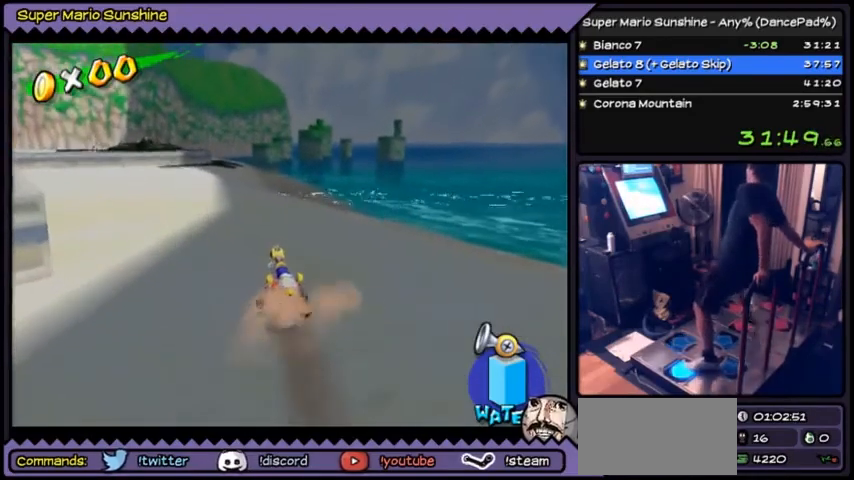
{"buttons": [], "events": [[200, "A", "down"], [467, "A", "up"]]}
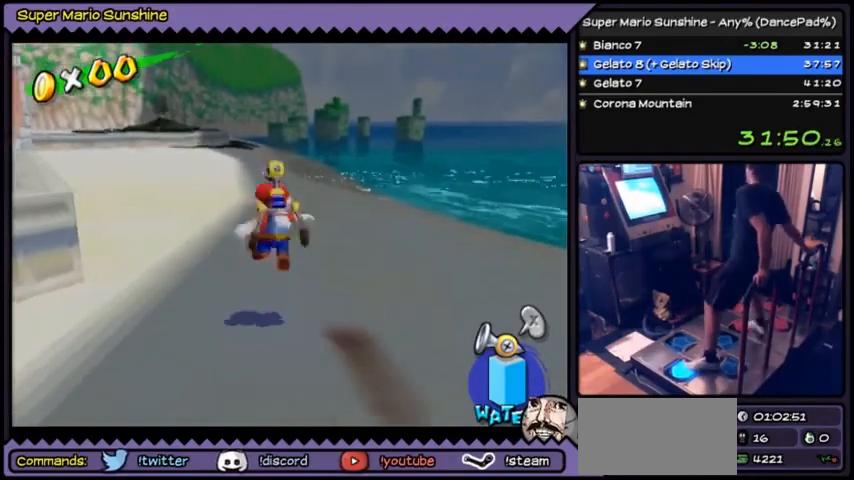
{"buttons": [], "events": []}
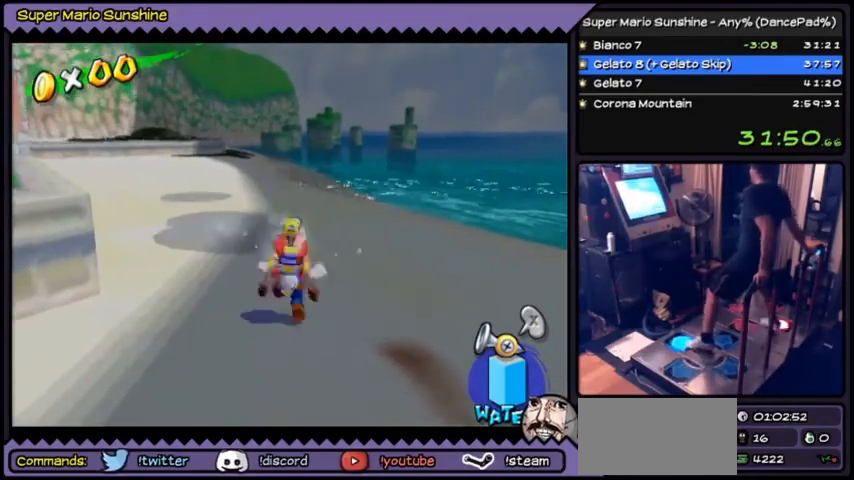
{"buttons": ["B"], "events": [[200, "A", "down"], [333, "A", "up"], [400, "B", "down"]]}
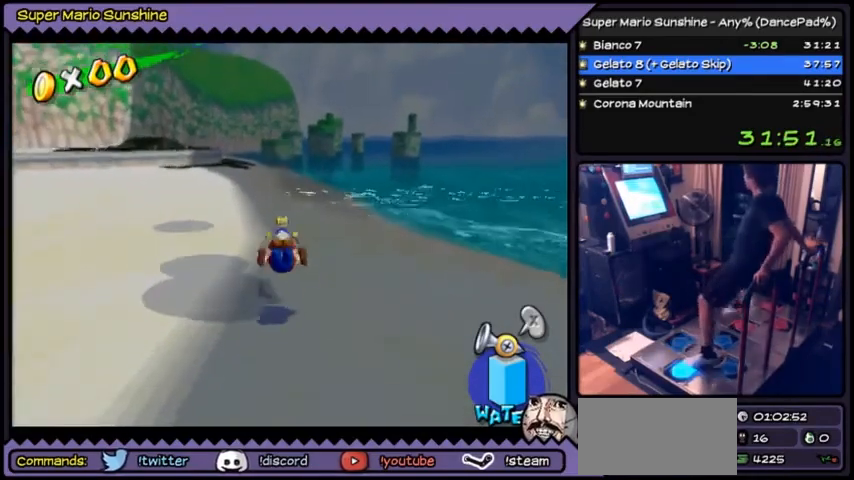
{"buttons": [], "events": [[300, "B", "up"]]}
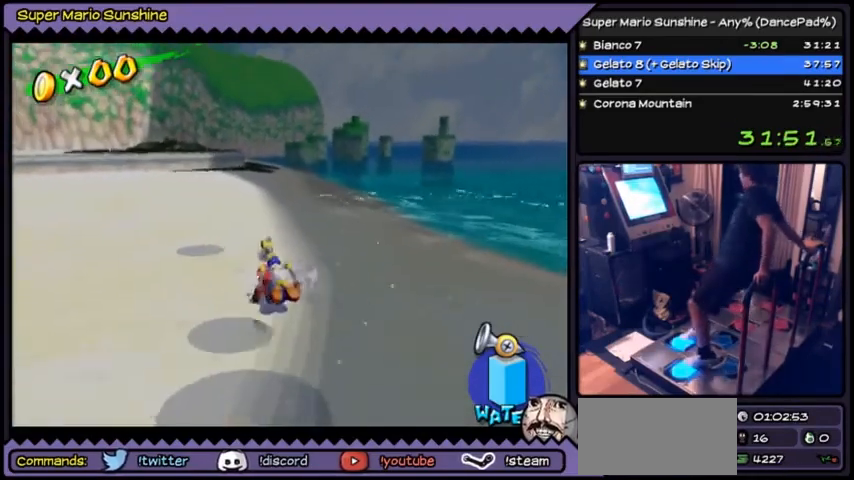
{"buttons": [], "events": []}
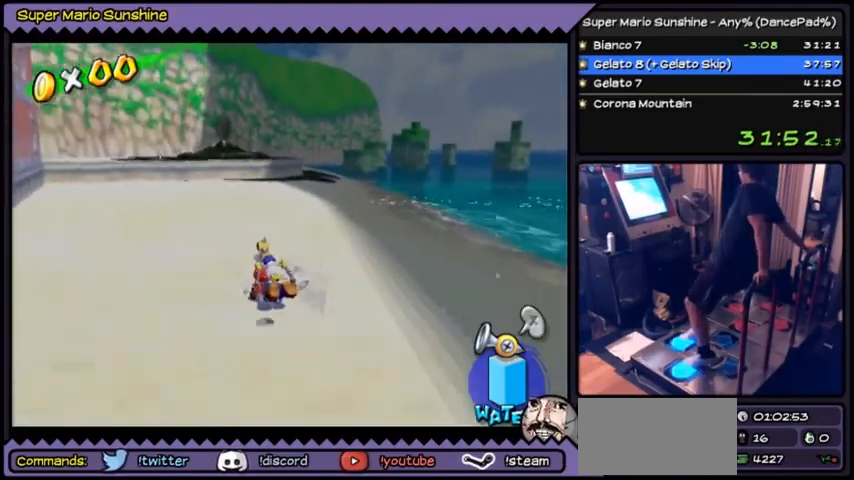
{"buttons": [], "events": []}
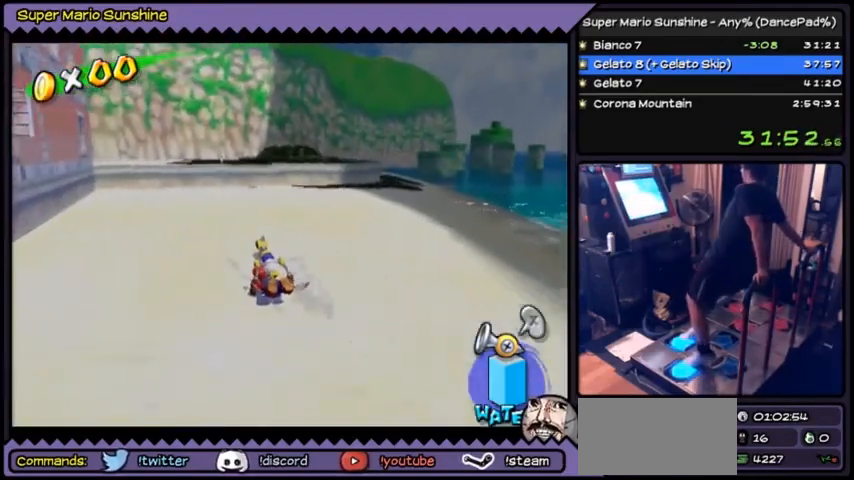
{"buttons": [], "events": []}
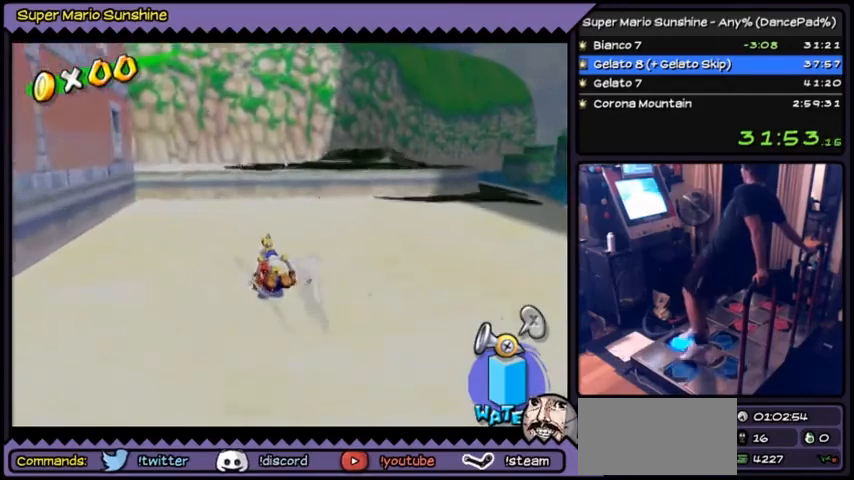
{"buttons": [], "events": []}
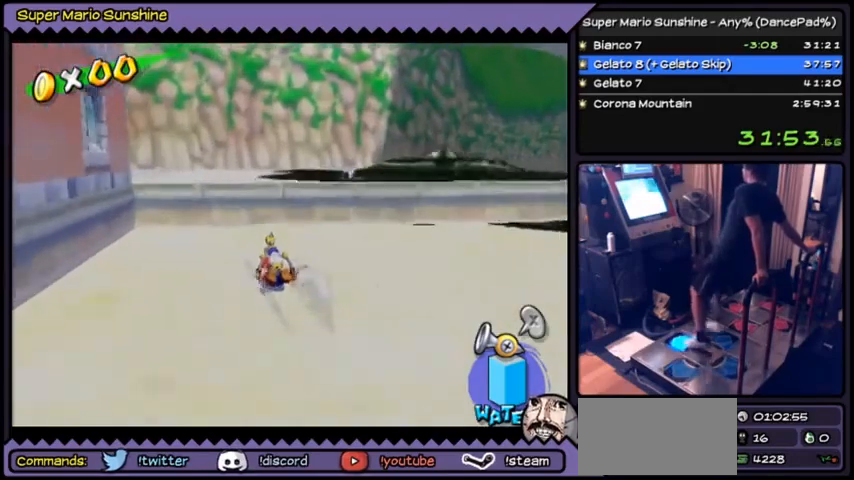
{"buttons": ["A"], "events": [[233, "A", "down"]]}
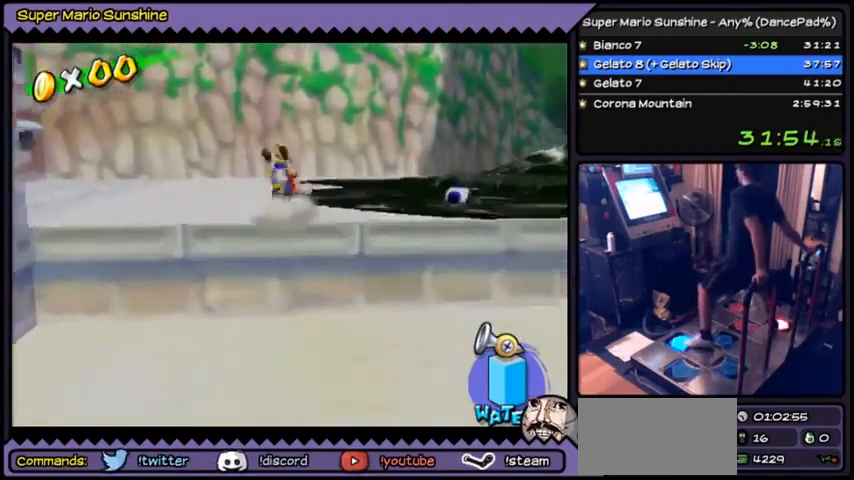
{"buttons": [], "events": [[167, "A", "up"]]}
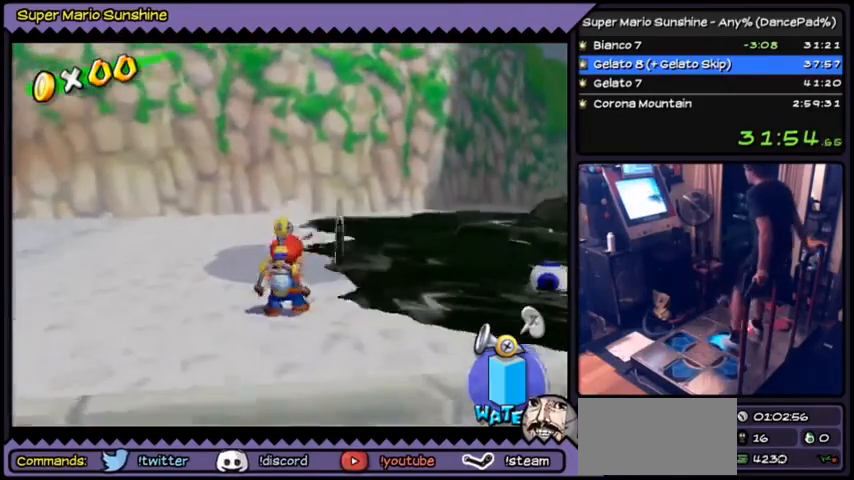
{"buttons": ["DPAD_DOWN"], "events": [[66, "DPAD_RIGHT", "down"], [100, "DPAD_RIGHT", "up"], [367, "DPAD_DOWN", "down"]]}
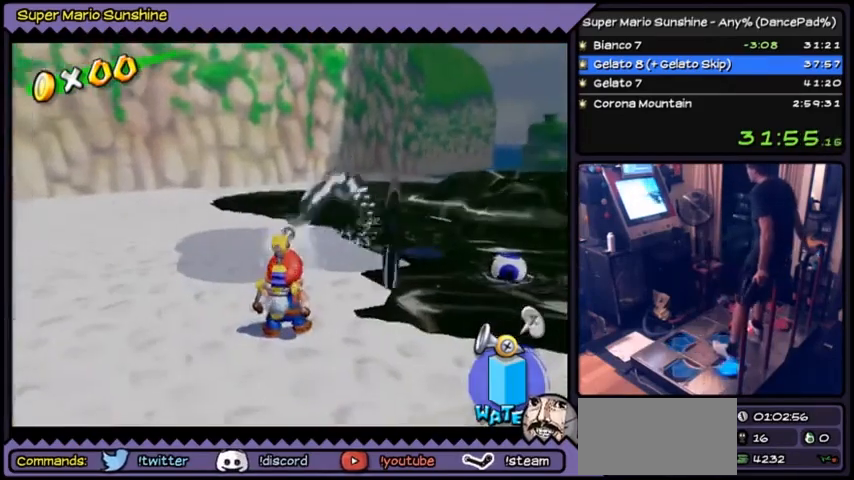
{"buttons": ["DPAD_RIGHT"], "events": [[134, "DPAD_DOWN", "up"], [267, "DPAD_RIGHT", "down"]]}
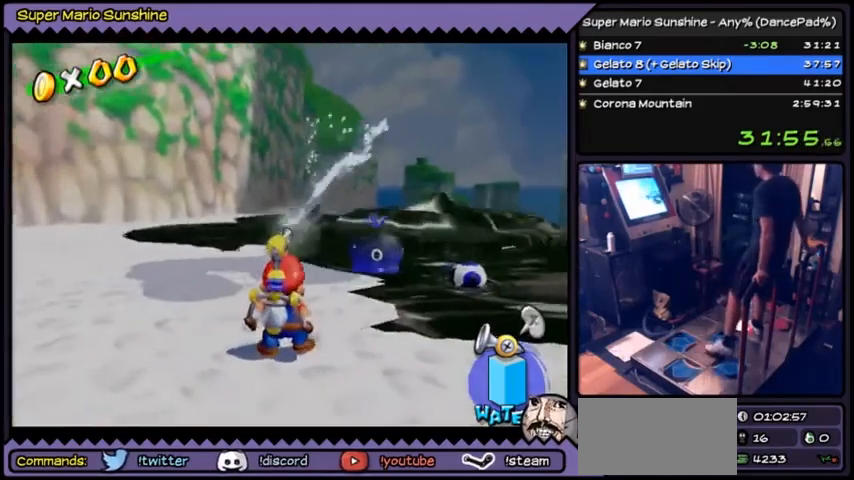
{"buttons": [], "events": [[33, "DPAD_RIGHT", "up"]]}
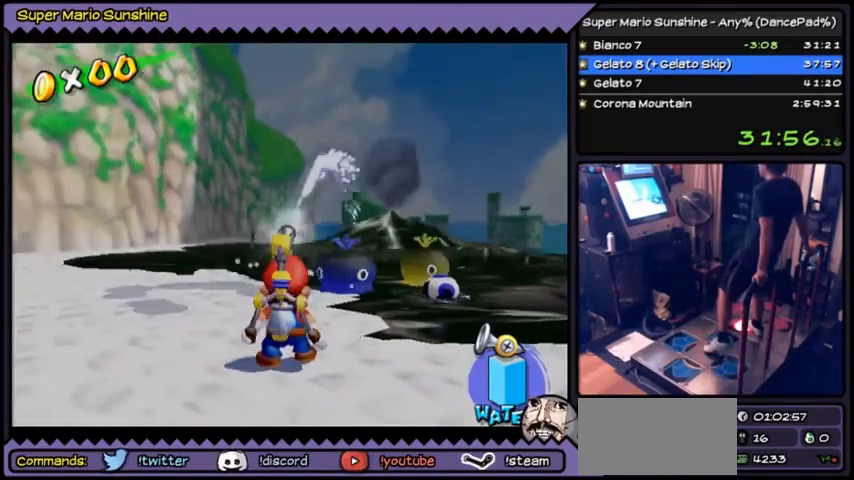
{"buttons": [], "events": []}
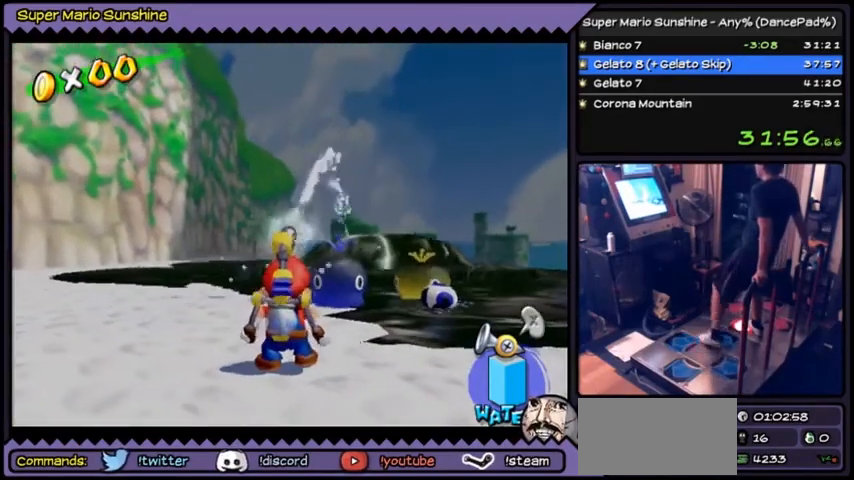
{"buttons": [], "events": [[166, "DPAD_RIGHT", "down"], [400, "DPAD_RIGHT", "up"]]}
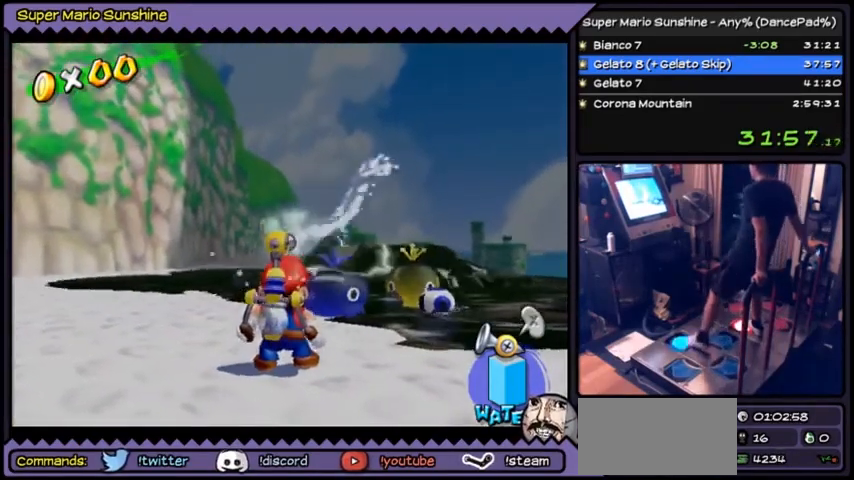
{"buttons": [], "events": []}
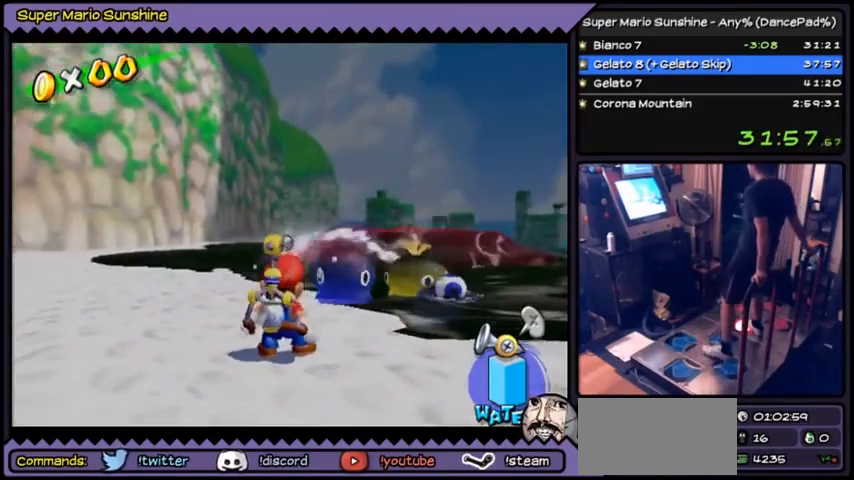
{"buttons": [], "events": [[100, "DPAD_DOWN", "down"], [400, "DPAD_DOWN", "up"]]}